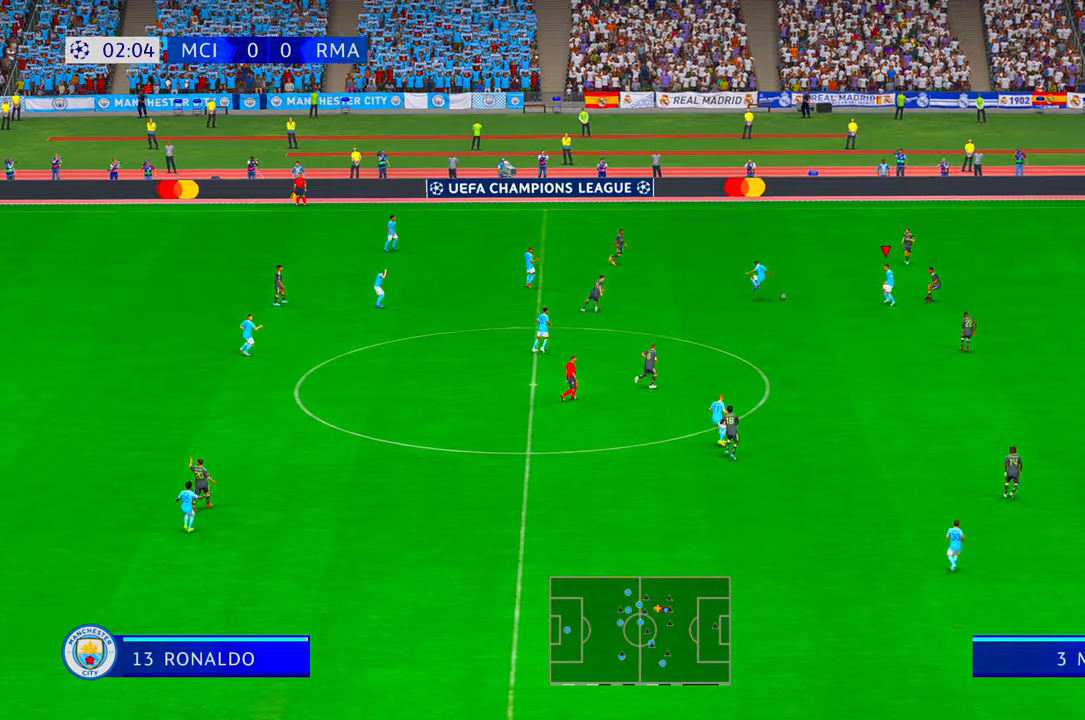
Gameplay with a controller (Xbox layout); each line is a JSON object with the inputs held at the frame after it (dt_ms = milliseconds from this image to that frame). "events" lists button and stick changes between this image and that frame as [ms after this image, input, new state], when the widget could be followed in between. Not read: L3 R3.
{"dt_ms": 500, "buttons": ["R2"], "left_stick": "down-right", "right_stick": "center", "events": [[17, "left_stick", "down"], [84, "A", "down"], [150, "A", "up"], [500, "left_stick", "down-right"]]}
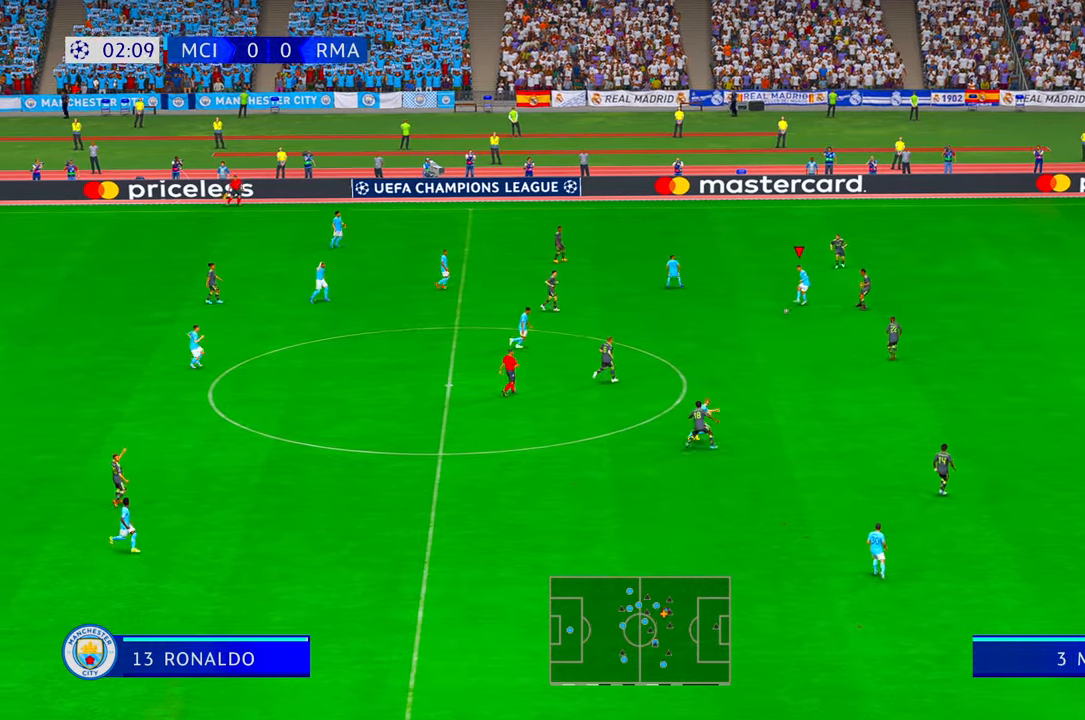
{"dt_ms": 500, "buttons": ["R2"], "left_stick": "right", "right_stick": "center", "events": [[334, "left_stick", "right"]]}
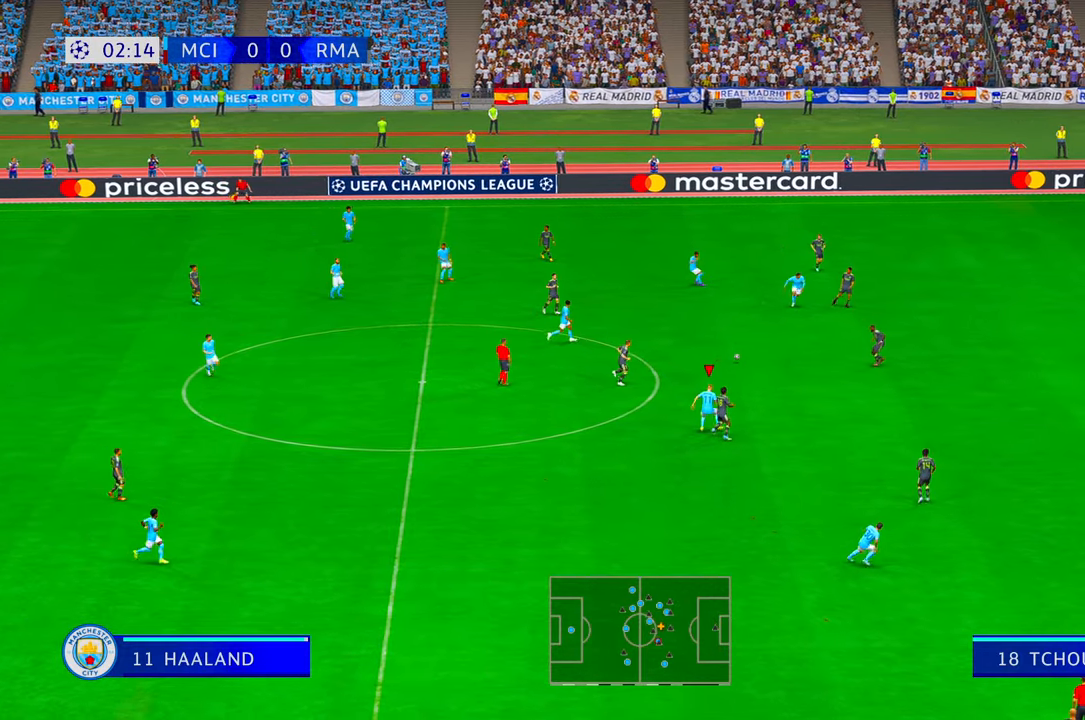
{"dt_ms": 500, "buttons": ["R2"], "left_stick": "up-right", "right_stick": "center", "events": [[334, "left_stick", "up-right"]]}
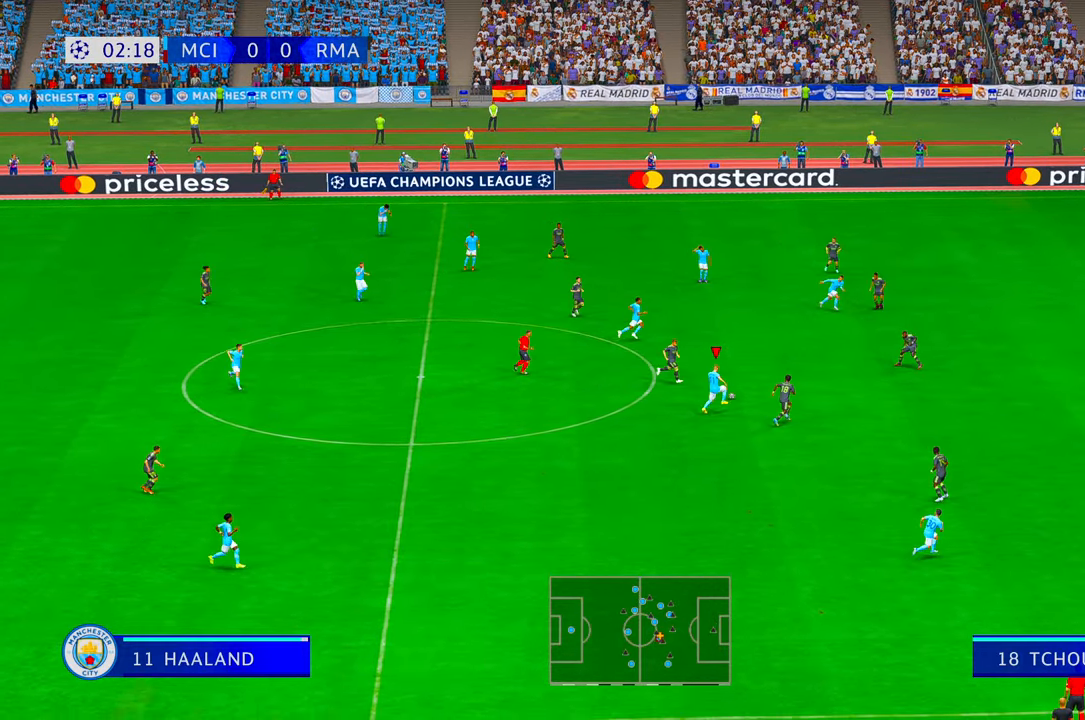
{"dt_ms": 500, "buttons": ["R2"], "left_stick": "right", "right_stick": "center", "events": [[284, "DPAD_UP", "down"], [300, "left_stick", "right"], [400, "A", "down"], [400, "DPAD_UP", "up"], [400, "L1", "down"], [500, "A", "up"], [500, "L1", "up"]]}
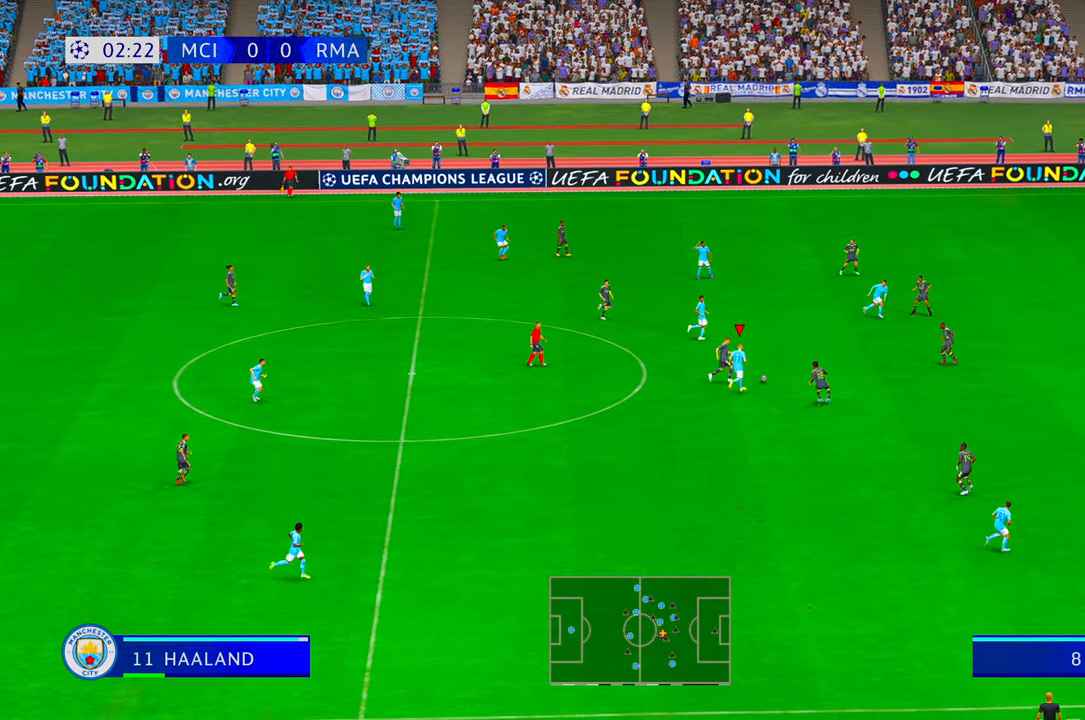
{"dt_ms": 500, "buttons": ["Y", "R2"], "left_stick": "right", "right_stick": "center", "events": [[184, "Y", "down"]]}
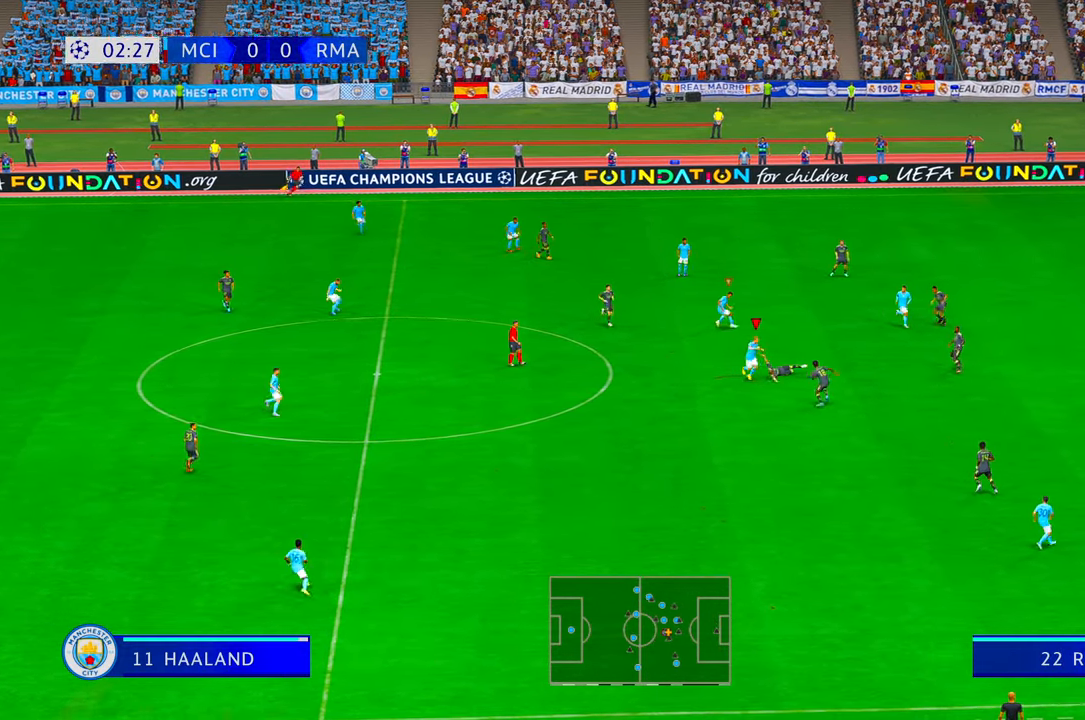
{"dt_ms": 500, "buttons": ["R2"], "left_stick": "down-right", "right_stick": "center"}
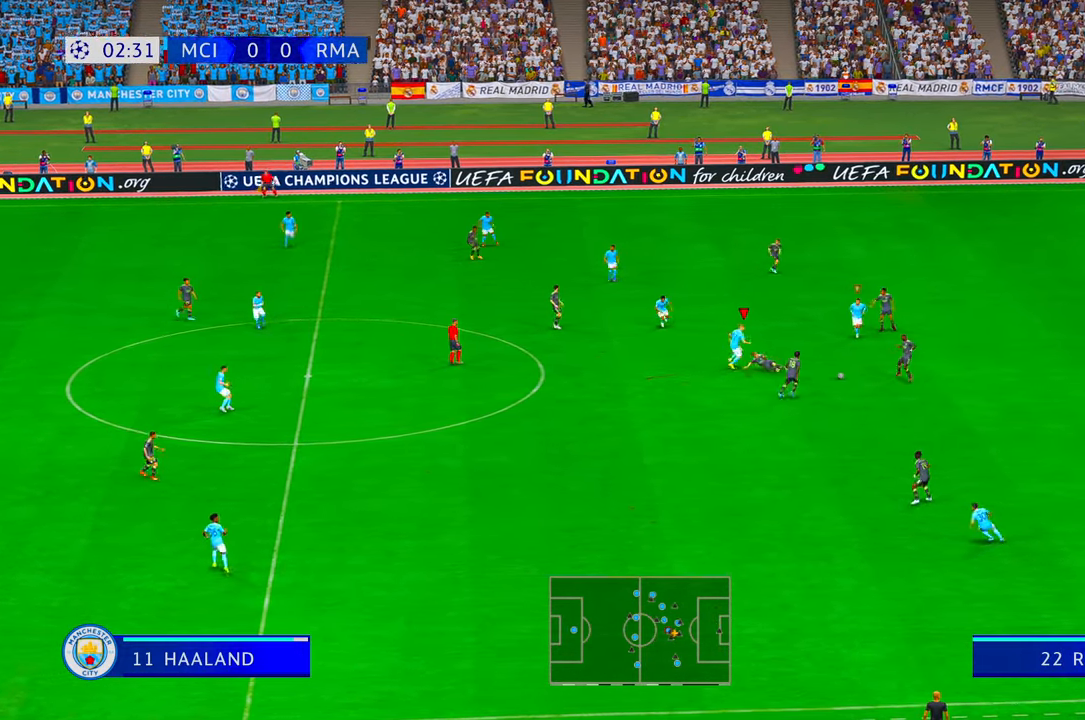
{"dt_ms": 500, "buttons": ["R2"], "left_stick": "down-right", "right_stick": "center", "events": [[17, "Y", "down"], [417, "Y", "up"]]}
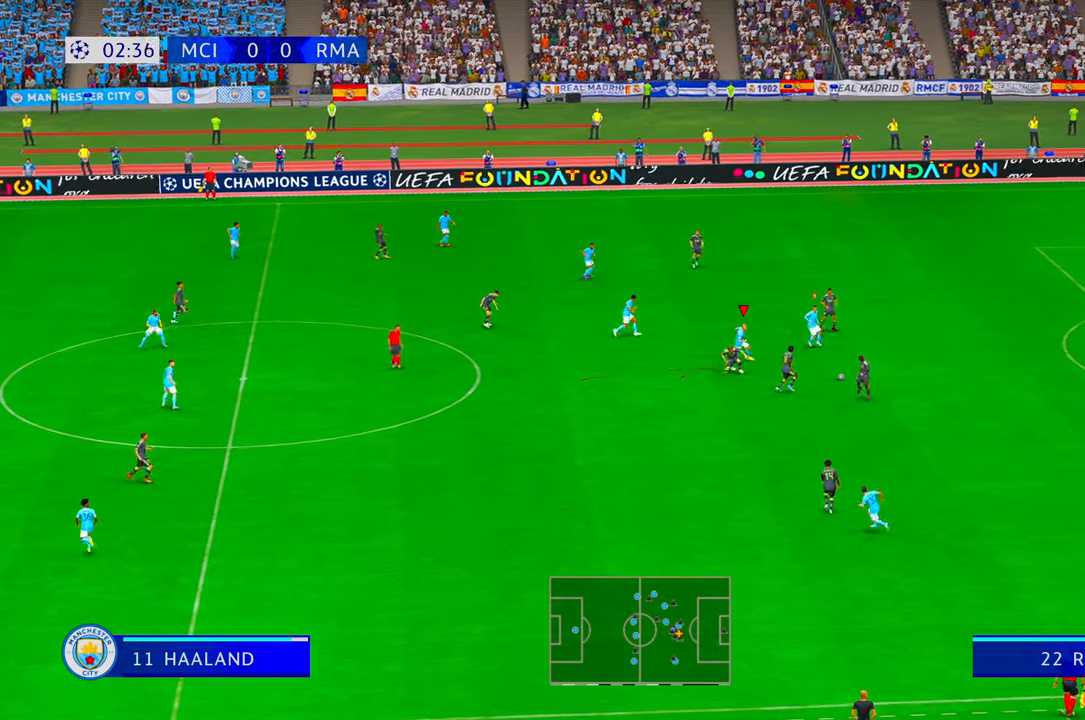
{"dt_ms": 500, "buttons": ["X", "R2"], "left_stick": "down-right", "right_stick": "center", "events": [[17, "Y", "down"], [67, "Y", "up"], [484, "X", "down"]]}
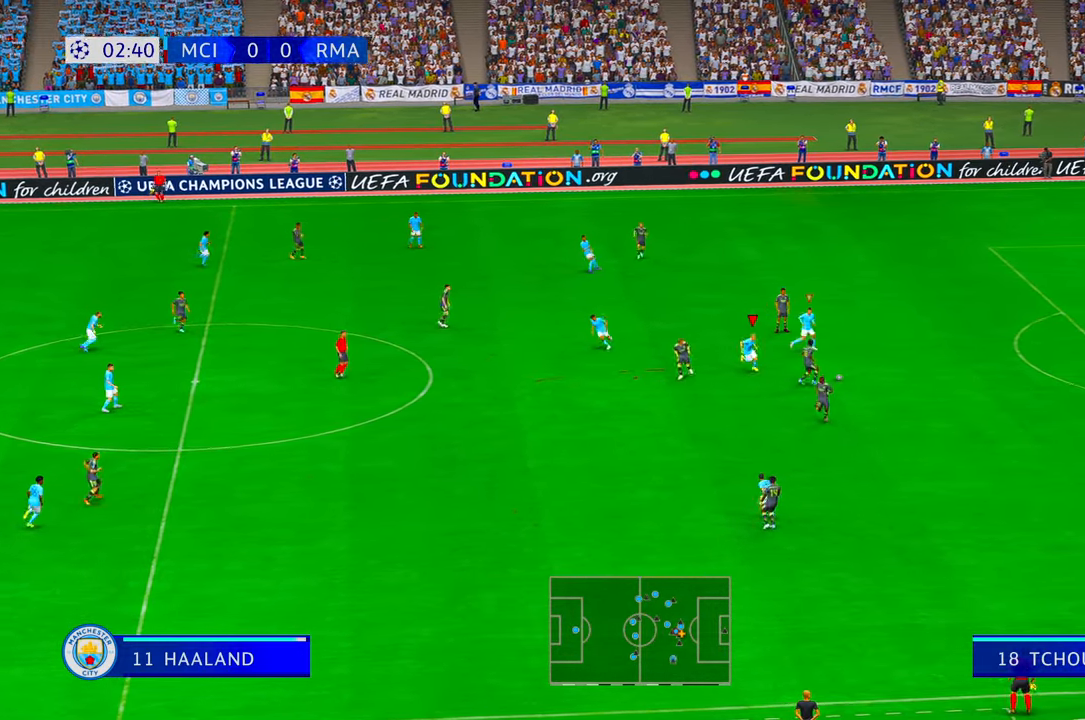
{"dt_ms": 500, "buttons": ["Y", "R2"], "left_stick": "center", "right_stick": "center", "events": [[84, "X", "up"], [334, "left_stick", "center"], [384, "Y", "down"]]}
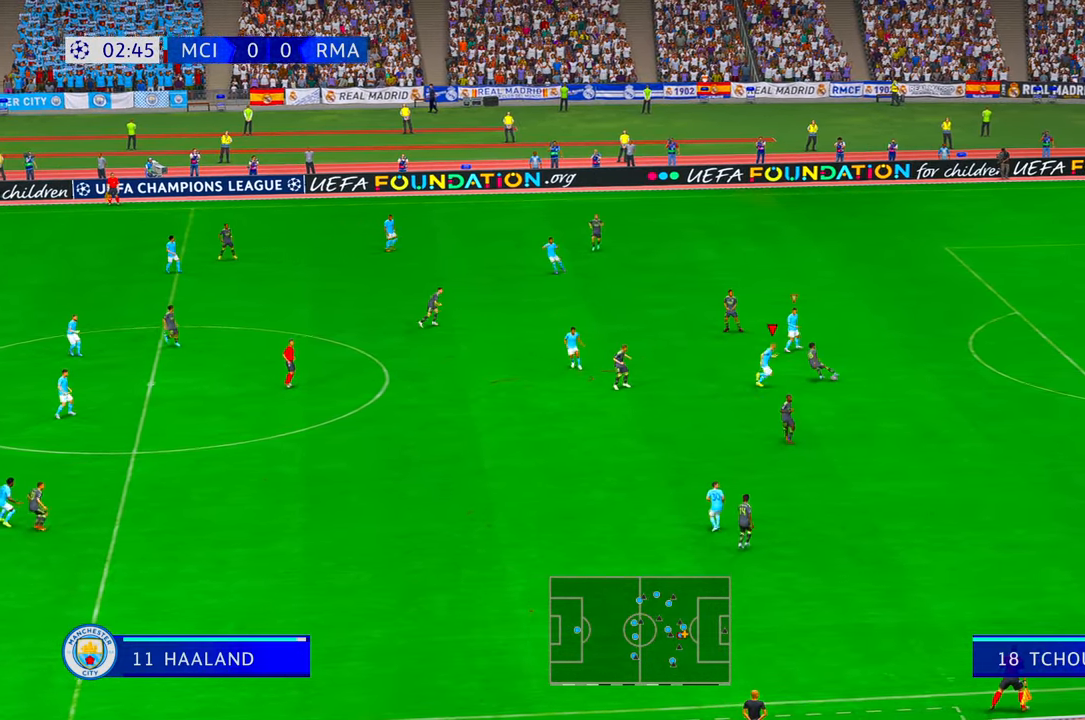
{"dt_ms": 500, "buttons": ["A", "R2"], "left_stick": "up-left", "right_stick": "center", "events": [[84, "Y", "up"], [200, "left_stick", "up-left"], [367, "A", "down"]]}
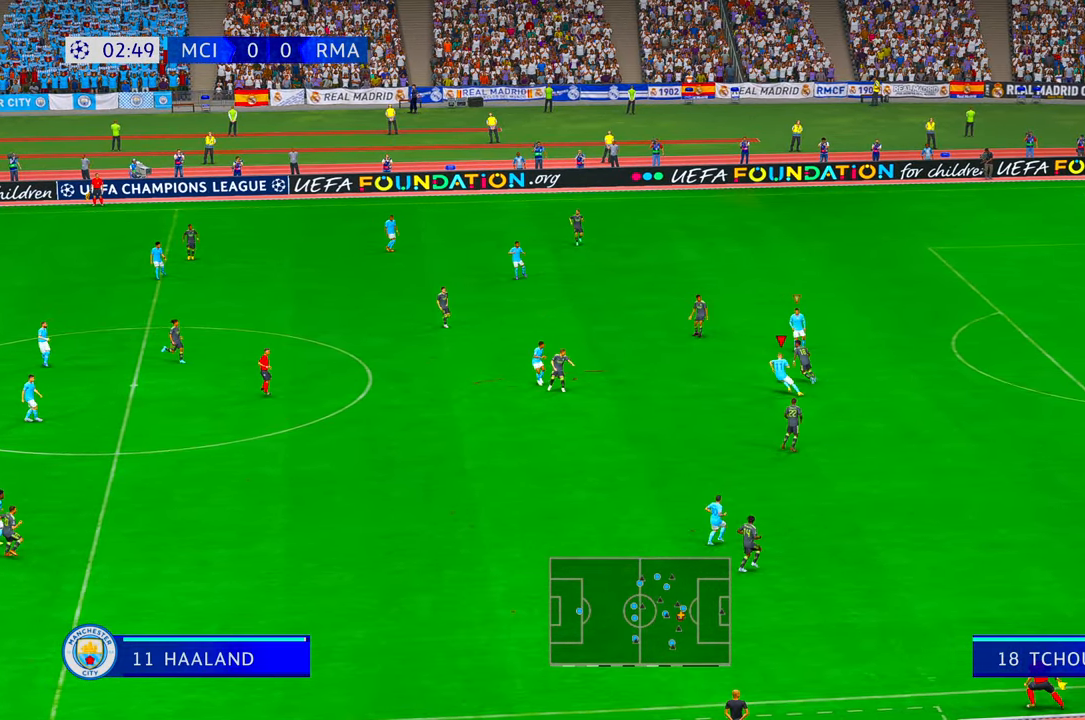
{"dt_ms": 500, "buttons": ["R2"], "left_stick": "up-left", "right_stick": "center"}
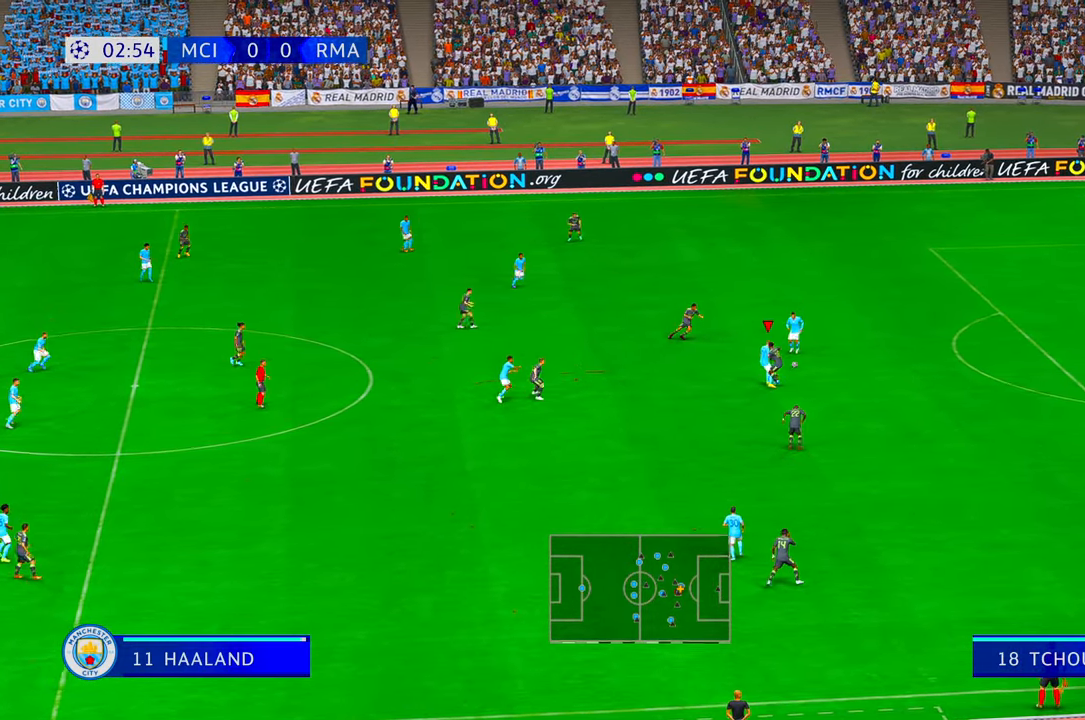
{"dt_ms": 500, "buttons": ["R2"], "left_stick": "up-left", "right_stick": "center", "events": [[34, "A", "down"], [100, "A", "up"]]}
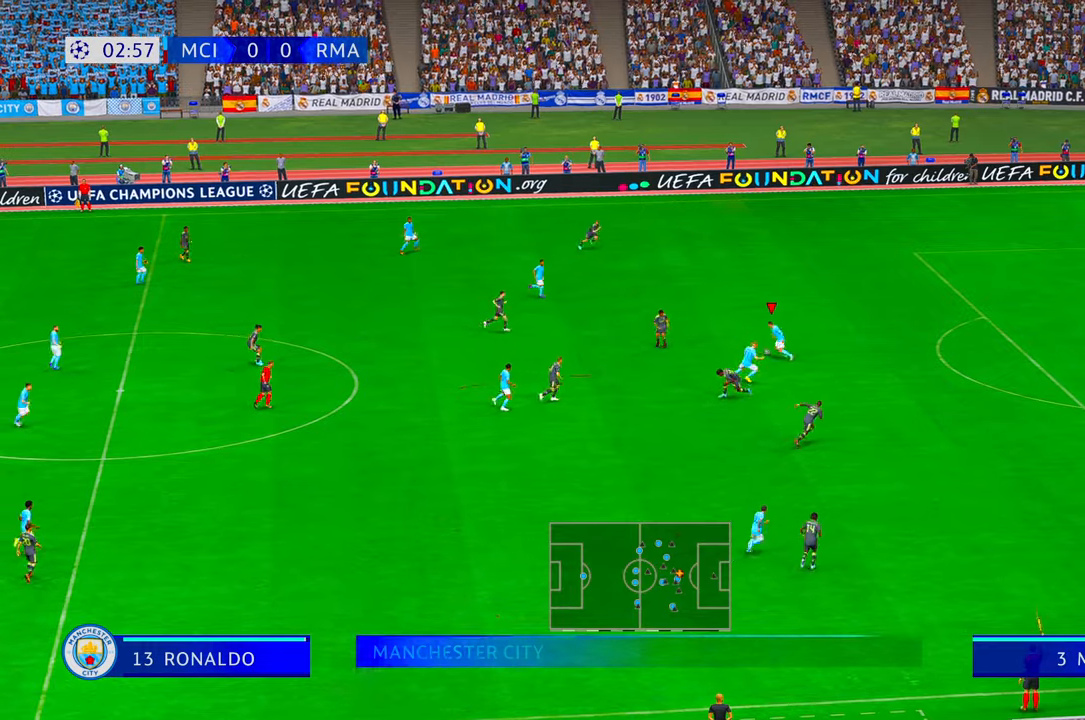
{"dt_ms": 500, "buttons": ["L1", "R1", "R2"], "left_stick": "up", "right_stick": "center", "events": [[184, "left_stick", "up"], [300, "R1", "down"], [334, "L1", "down"]]}
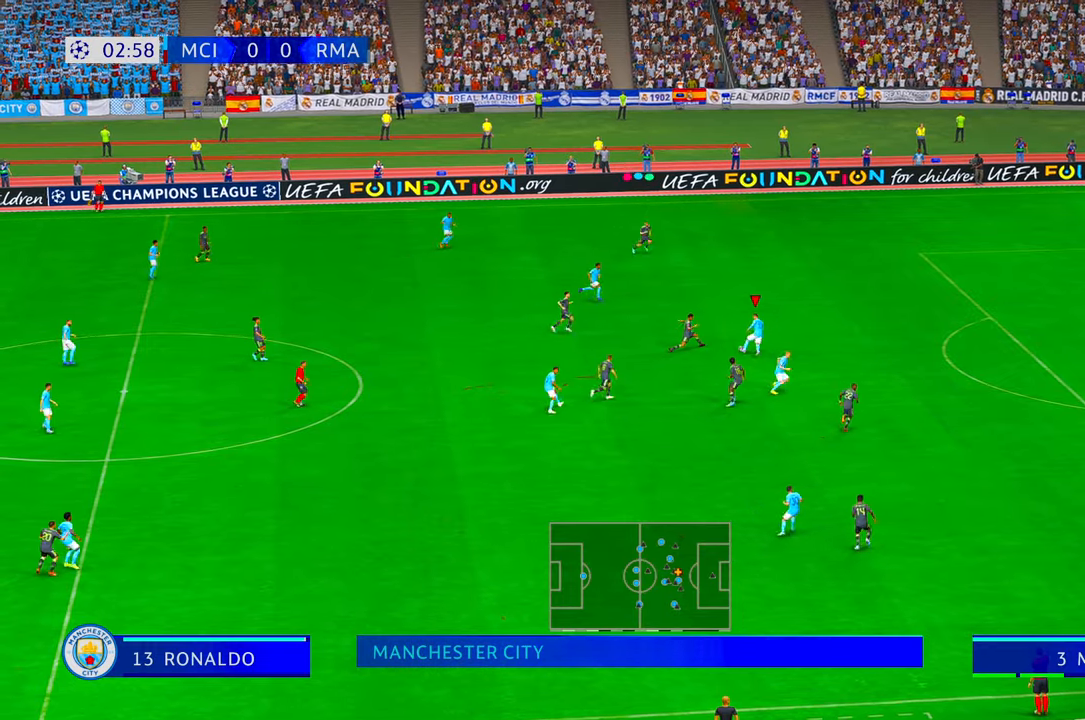
{"dt_ms": 500, "buttons": ["R2"], "left_stick": "center", "right_stick": "center", "events": [[34, "L1", "up"], [67, "R1", "up"], [184, "left_stick", "center"], [267, "R1", "down"], [334, "L1", "down"], [467, "R1", "up"], [500, "L1", "up"]]}
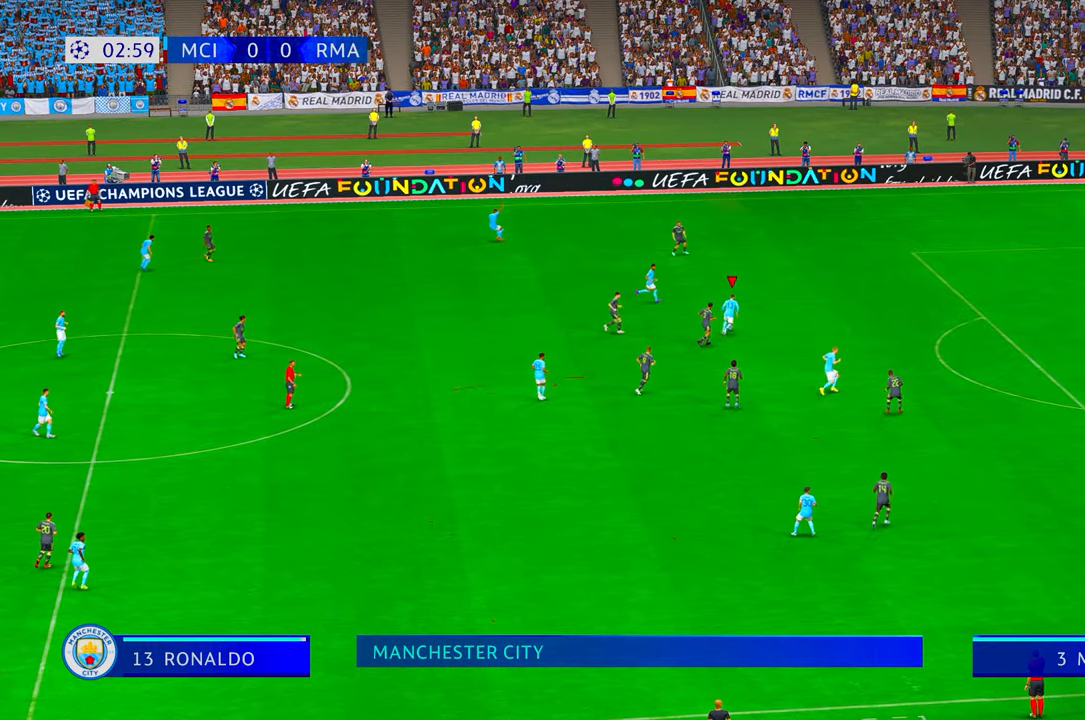
{"dt_ms": 1000, "buttons": ["R2"], "left_stick": "center", "right_stick": "center"}
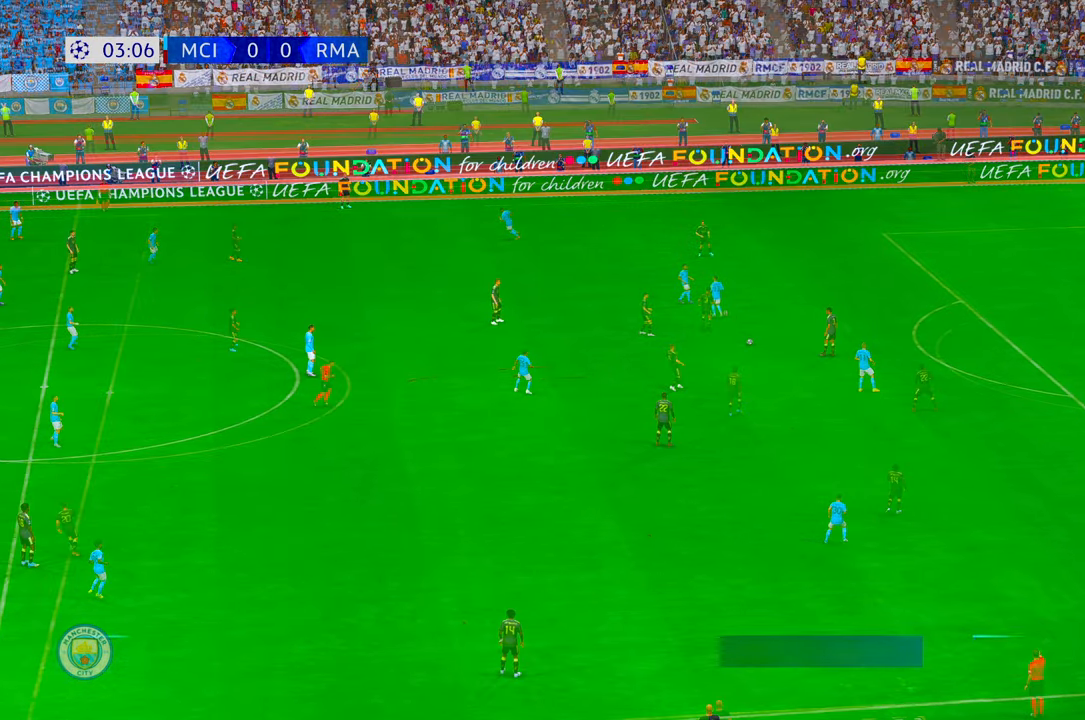
{"dt_ms": 500, "buttons": ["R2"], "left_stick": "center", "right_stick": "center", "events": []}
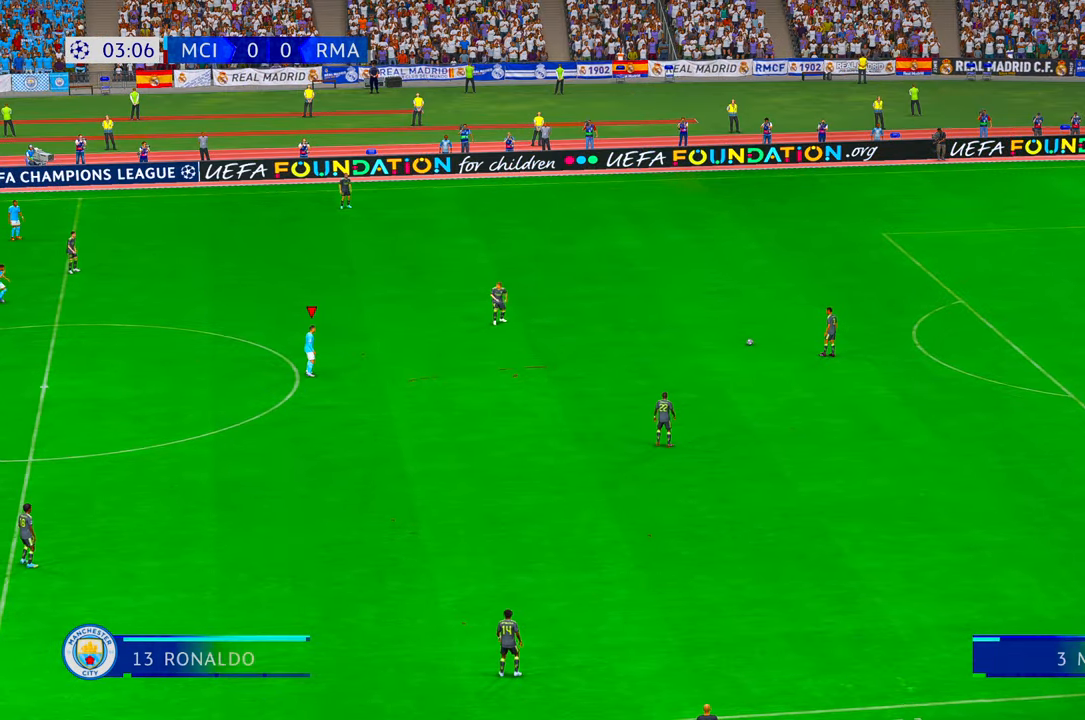
{"dt_ms": 500, "buttons": ["R2"], "left_stick": "center", "right_stick": "center", "events": []}
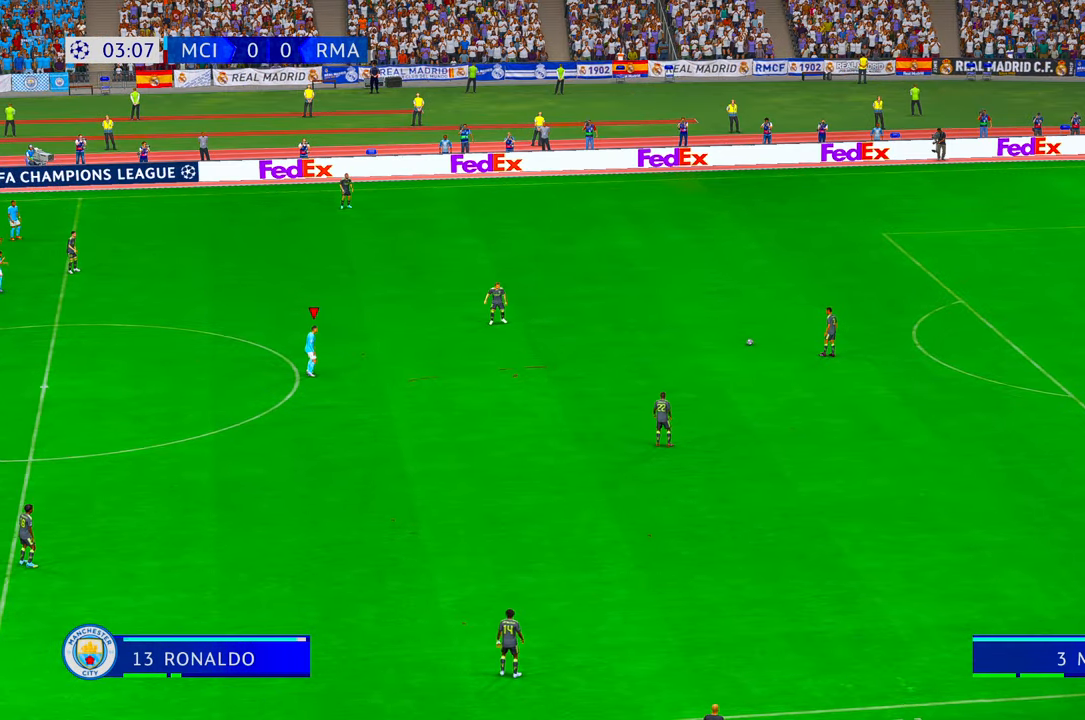
{"dt_ms": 500, "buttons": ["R2"], "left_stick": "center", "right_stick": "center", "events": []}
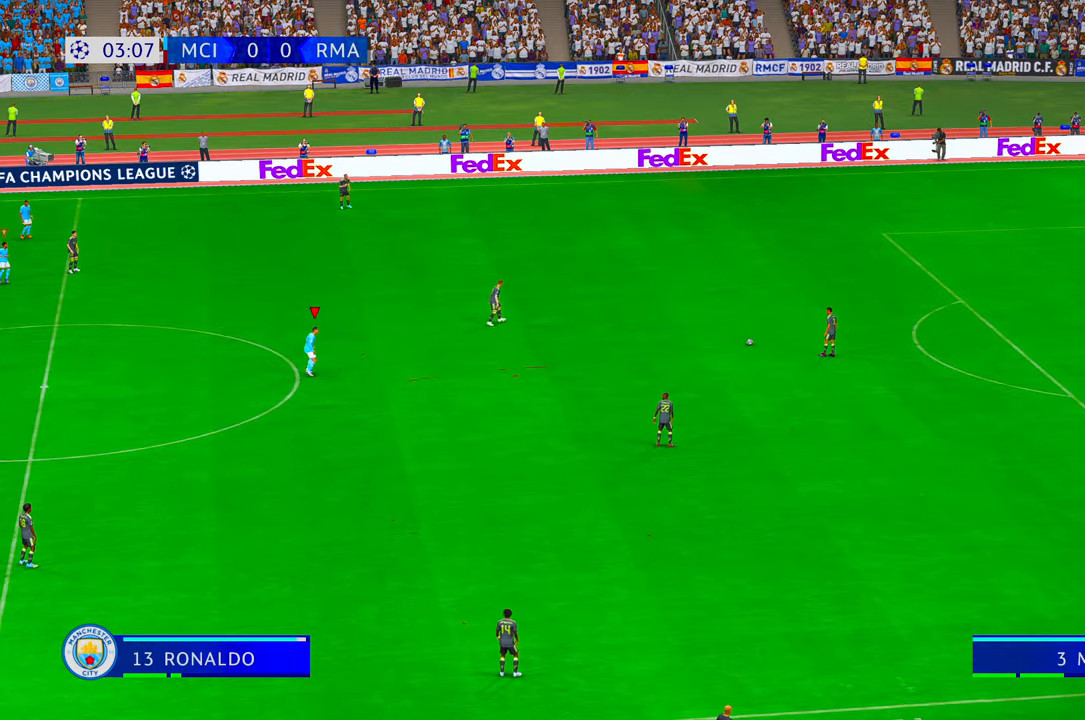
{"dt_ms": 500, "buttons": ["R2"], "left_stick": "right", "right_stick": "center", "events": [[300, "left_stick", "right"]]}
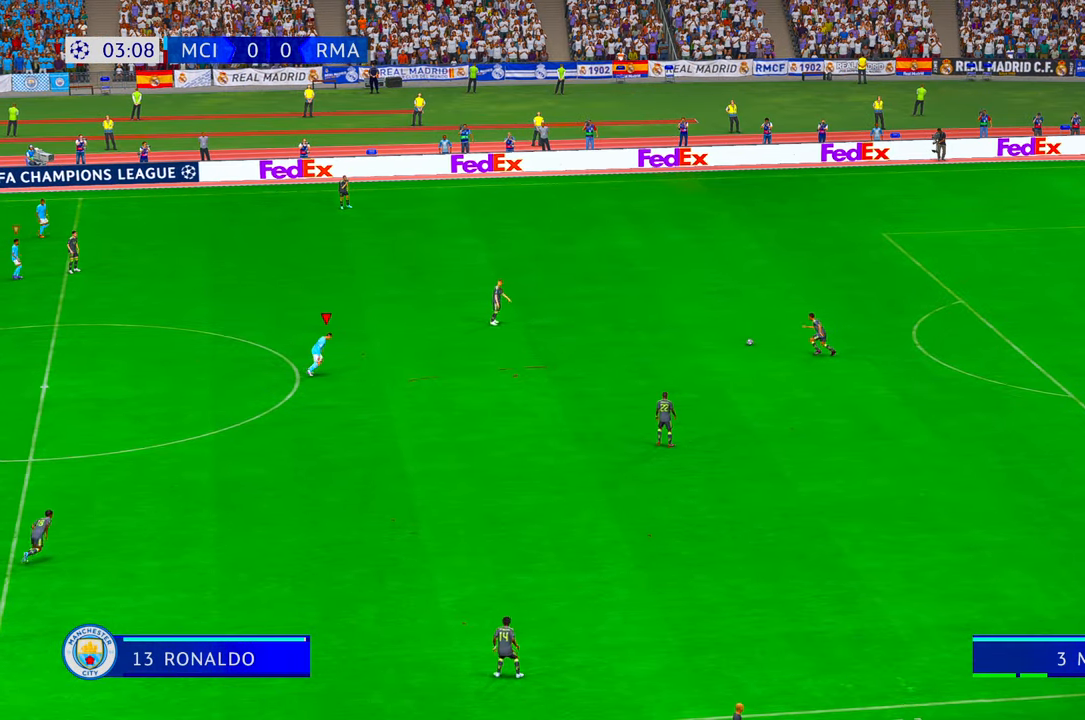
{"dt_ms": 500, "buttons": ["B", "X", "R2"], "left_stick": "up-right", "right_stick": "center"}
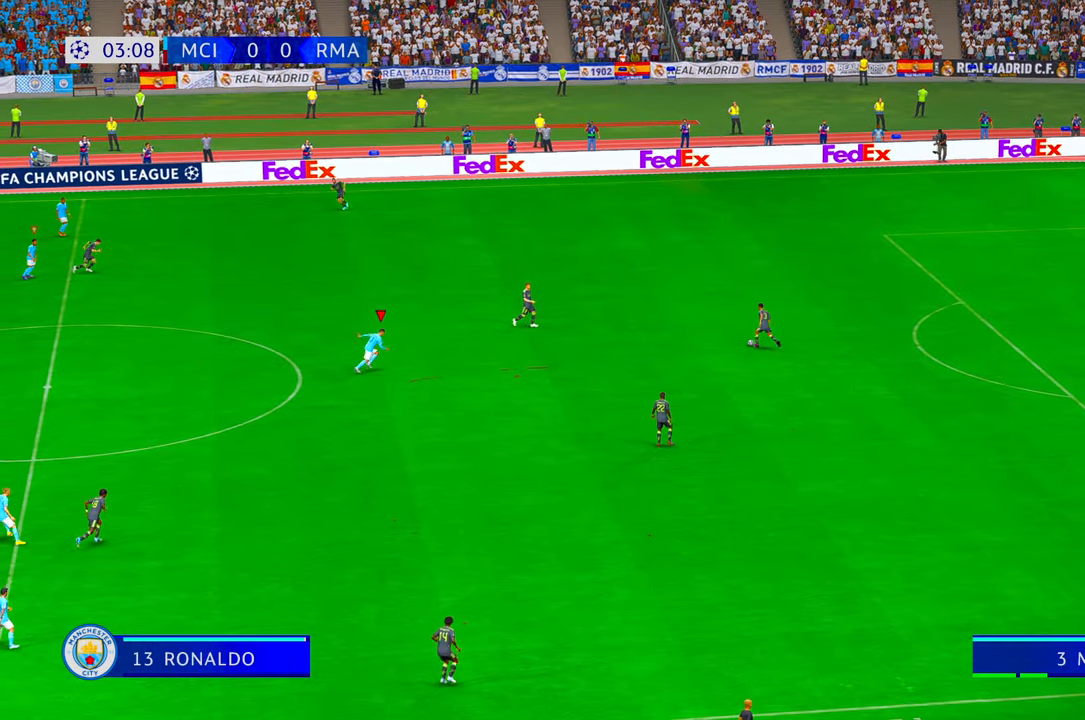
{"dt_ms": 500, "buttons": ["B", "R2"], "left_stick": "center", "right_stick": "center", "events": [[267, "Y", "down"], [284, "B", "up"], [317, "Y", "up"], [367, "B", "down"], [367, "X", "up"], [400, "left_stick", "center"]]}
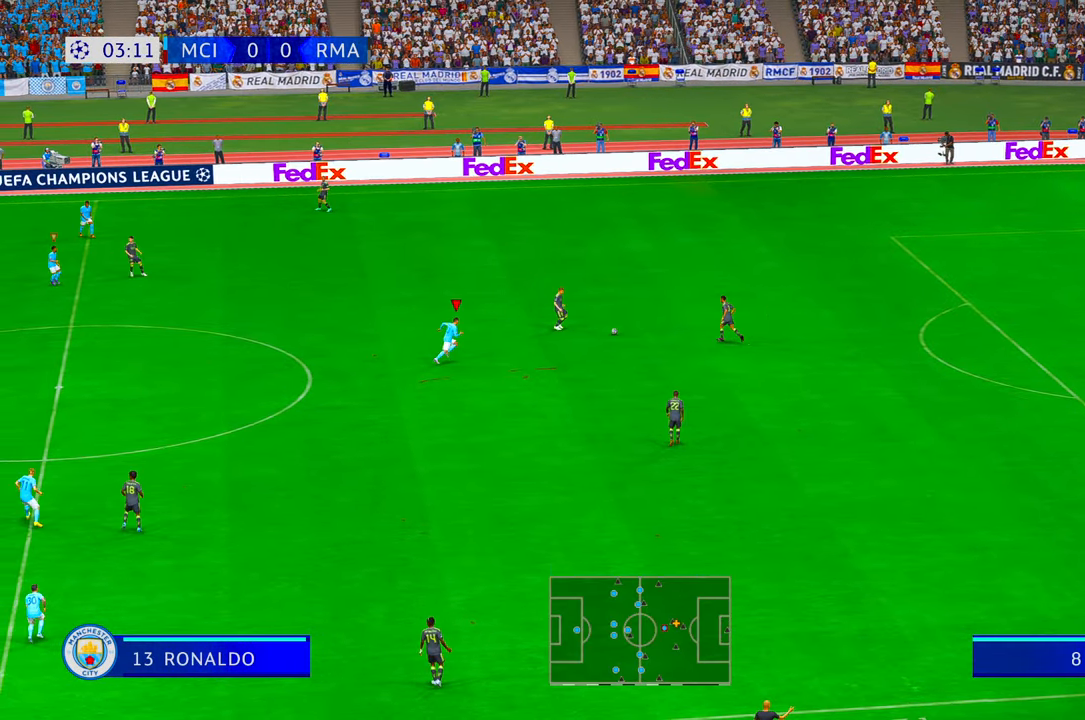
{"dt_ms": 500, "buttons": ["B", "R2"], "left_stick": "center", "right_stick": "center", "events": [[184, "B", "up"], [317, "B", "down"], [417, "B", "up"], [500, "B", "down"]]}
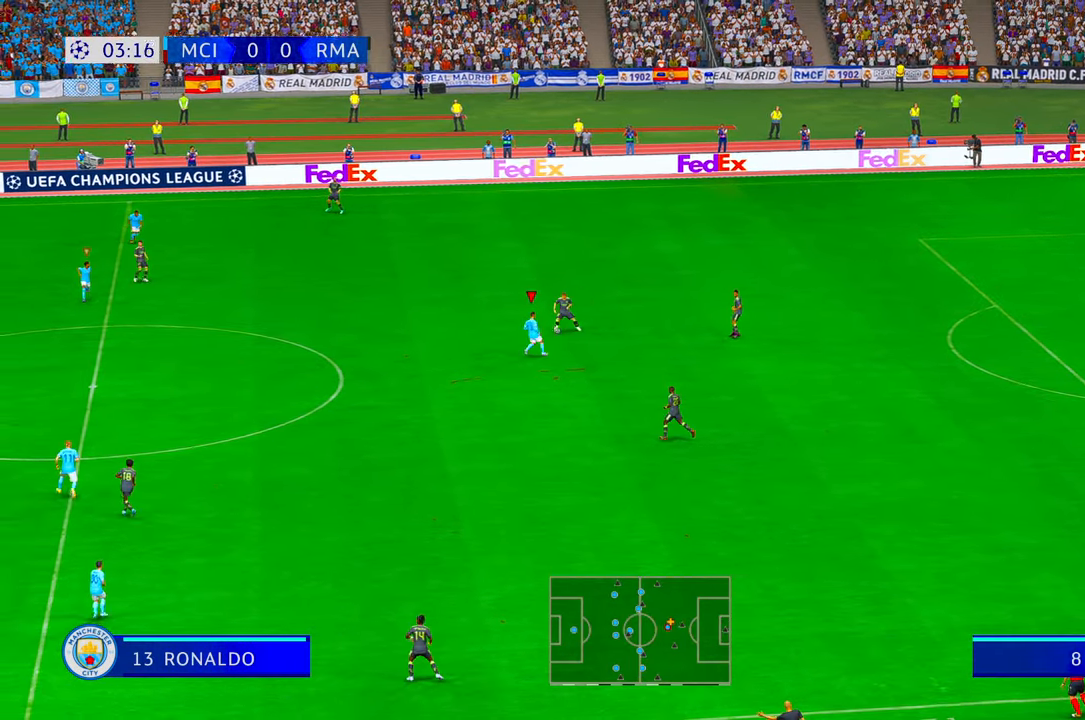
{"dt_ms": 500, "buttons": ["R2"], "left_stick": "left", "right_stick": "center", "events": [[34, "left_stick", "up-left"], [67, "B", "up"], [284, "B", "down"], [334, "B", "up"], [450, "left_stick", "left"]]}
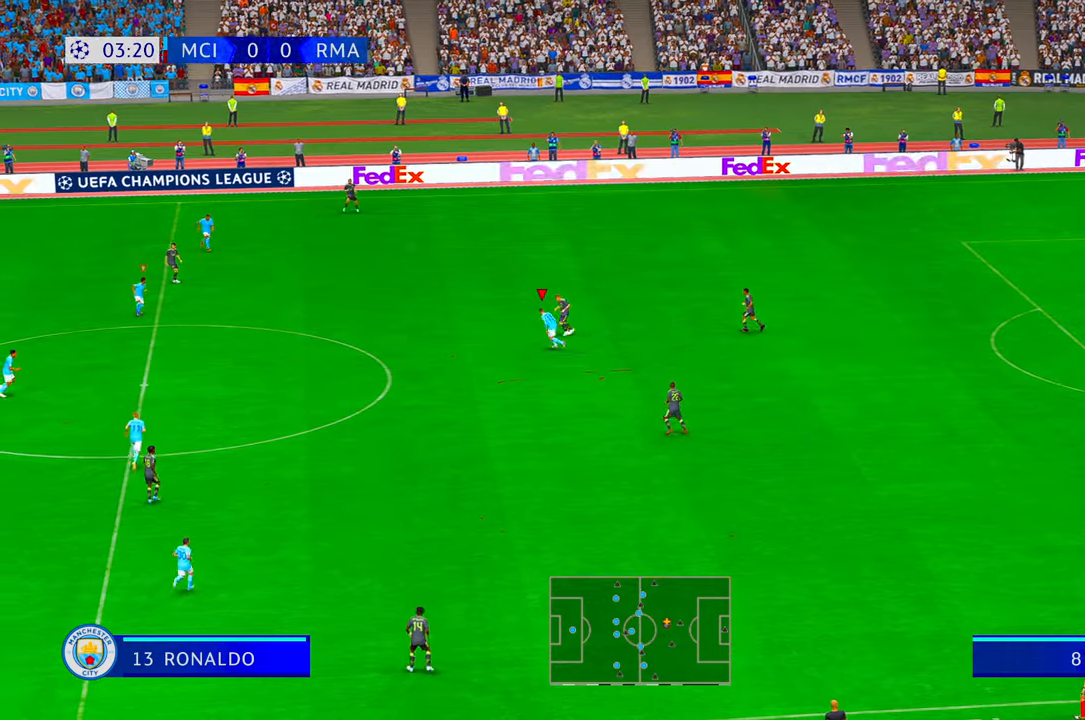
{"dt_ms": 500, "buttons": ["R2"], "left_stick": "up-left", "right_stick": "center", "events": [[367, "left_stick", "up-left"]]}
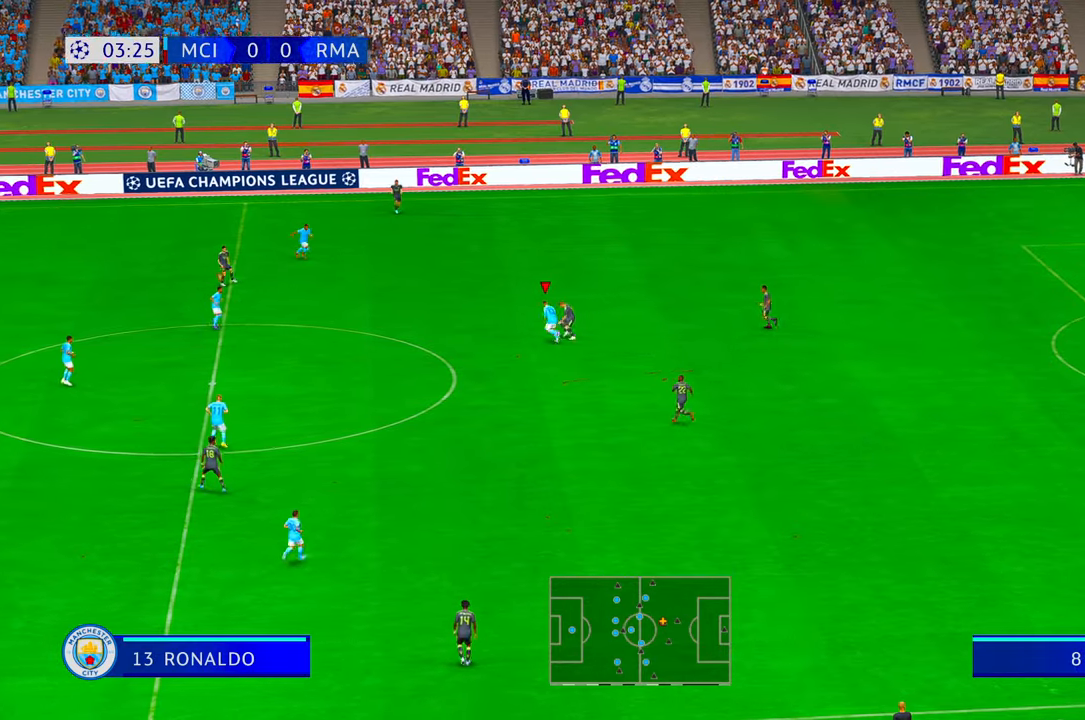
{"dt_ms": 500, "buttons": ["R2"], "left_stick": "up", "right_stick": "center", "events": [[100, "left_stick", "up"]]}
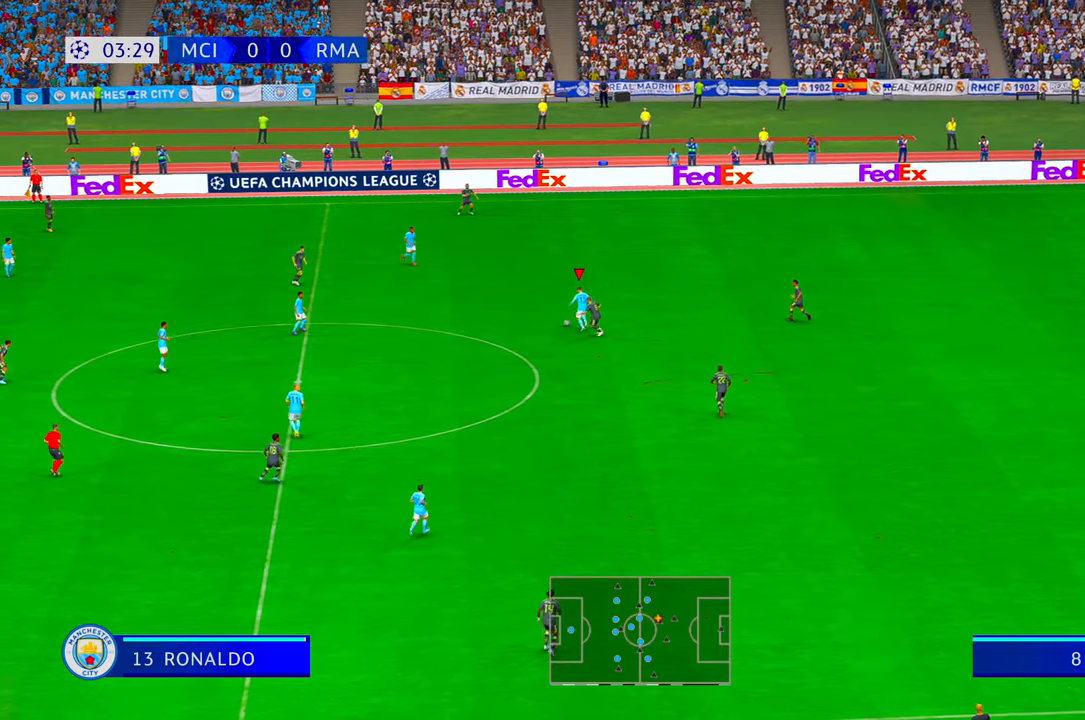
{"dt_ms": 500, "buttons": ["R2"], "left_stick": "center", "right_stick": "center", "events": [[167, "left_stick", "center"]]}
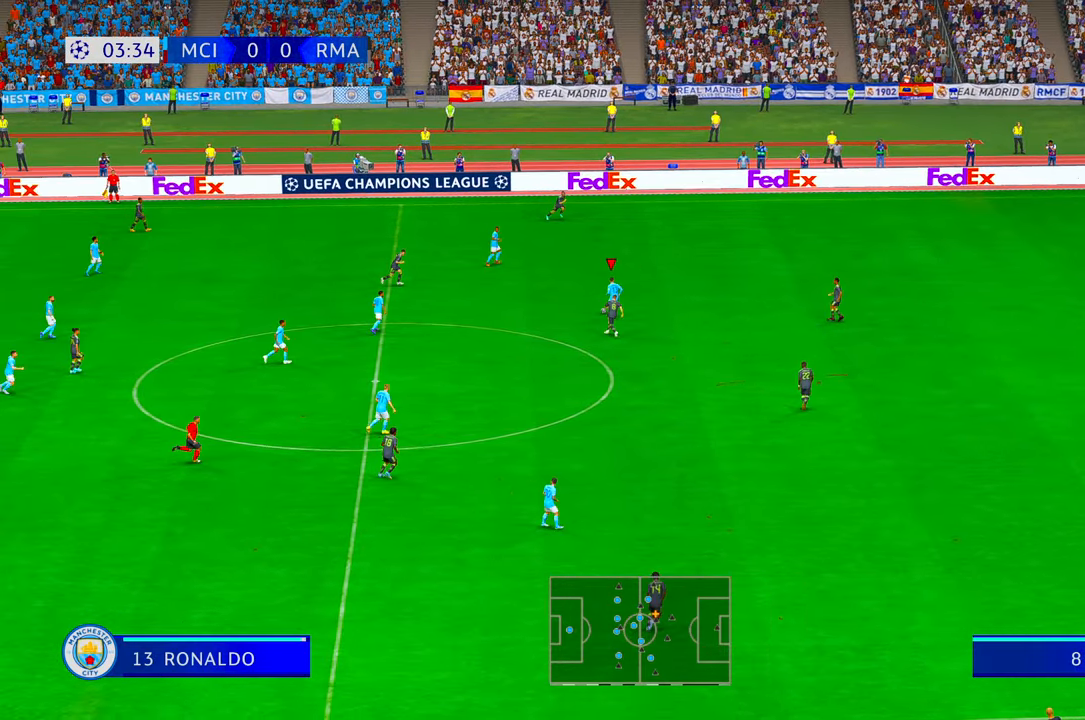
{"dt_ms": 500, "buttons": ["R2"], "left_stick": "right", "right_stick": "center", "events": [[84, "left_stick", "right"], [200, "R1", "down"], [217, "DPAD_UP", "down"], [267, "DPAD_UP", "up"], [267, "R1", "up"]]}